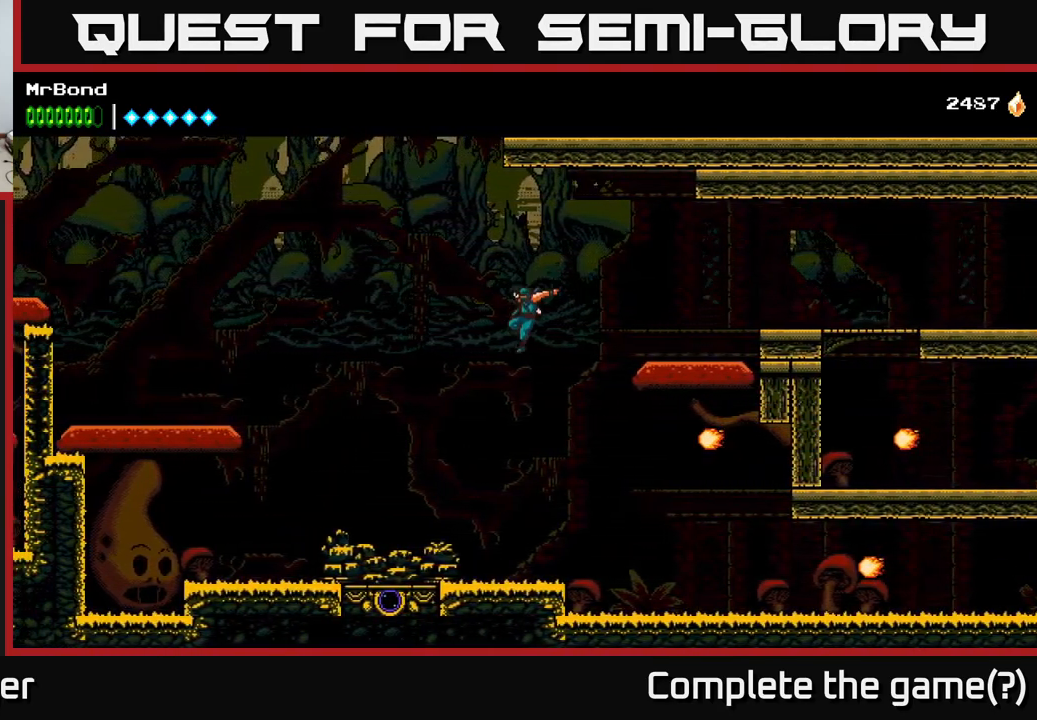
Gameplay with a controller (Xbox layout); each line is a JSON object with the inputs held at the frame after it. "events" lists button and stick changes between this image and that frame as [ms after this image, input, new state], when the widget could be followed in between. Not read: left_stick.
{"buttons": ["DPAD_LEFT"], "right_stick": "center", "events": []}
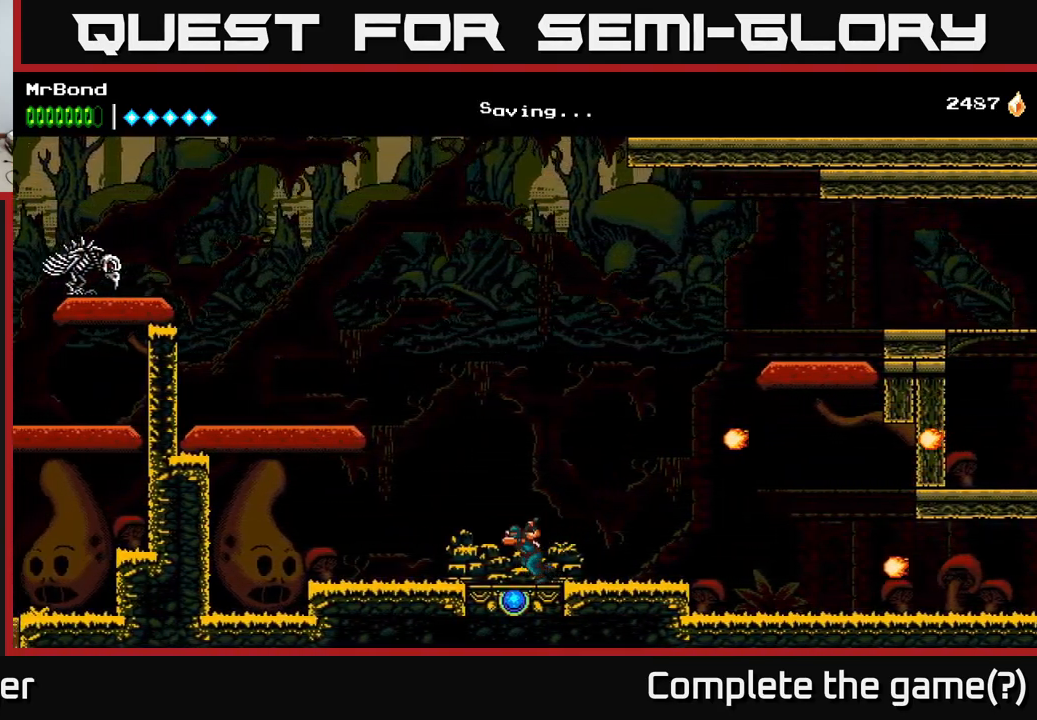
{"buttons": ["A", "DPAD_LEFT"], "right_stick": "center", "events": [[150, "A", "down"]]}
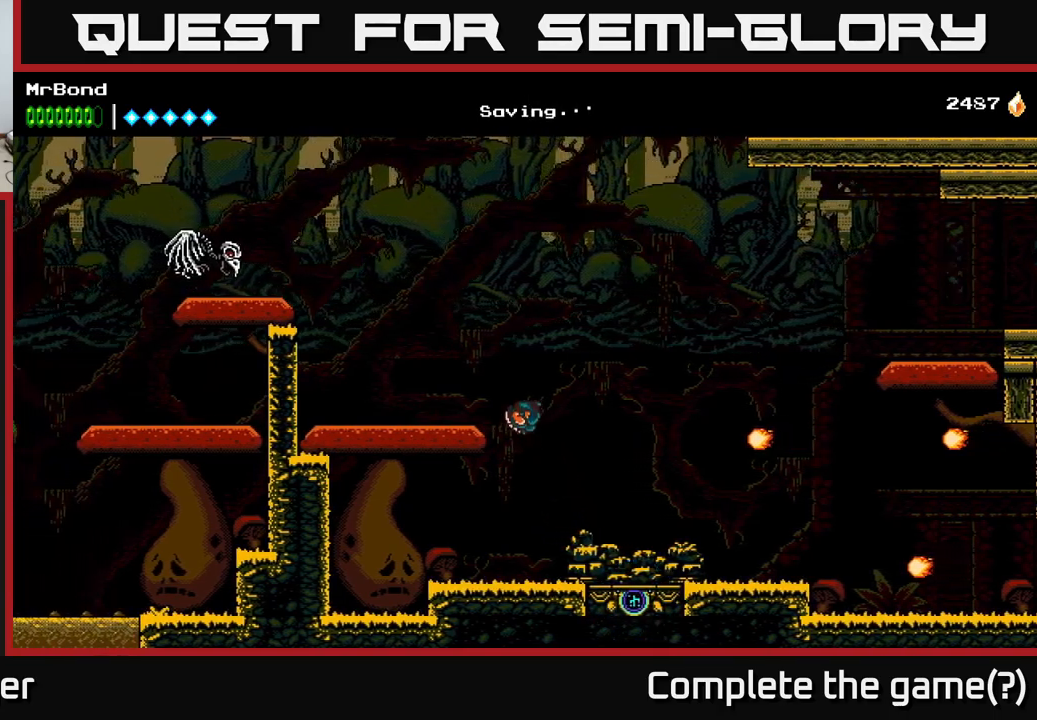
{"buttons": ["A", "DPAD_LEFT"], "right_stick": "center", "events": [[184, "A", "up"], [367, "A", "down"]]}
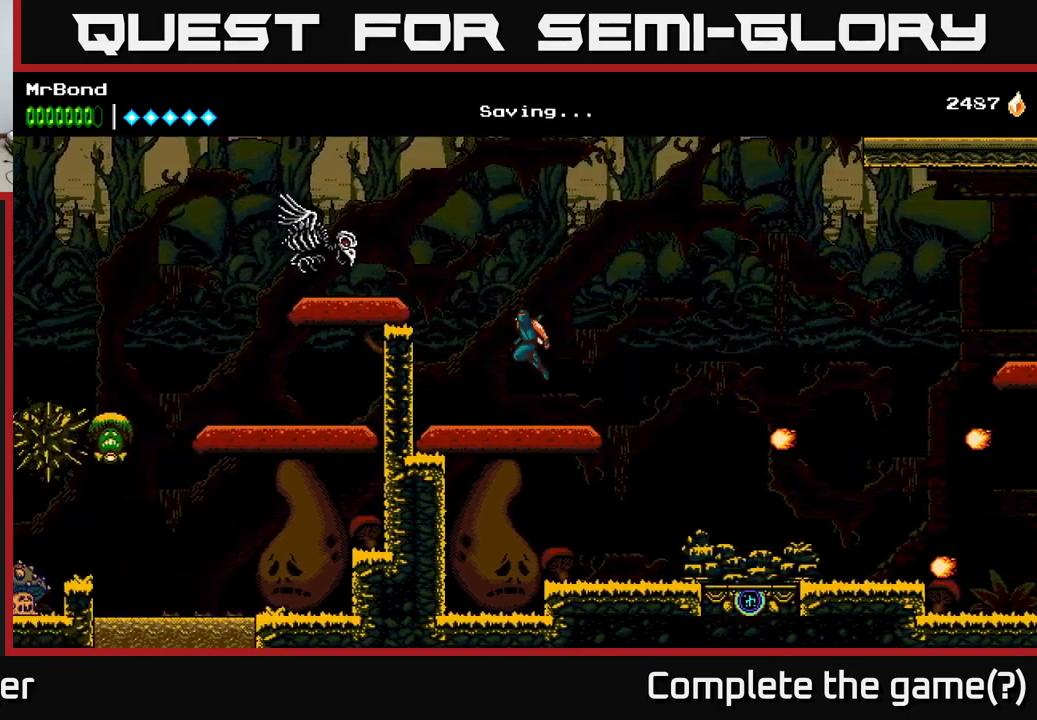
{"buttons": ["DPAD_LEFT"], "right_stick": "center", "events": [[267, "X", "down"], [400, "X", "up"], [450, "A", "up"]]}
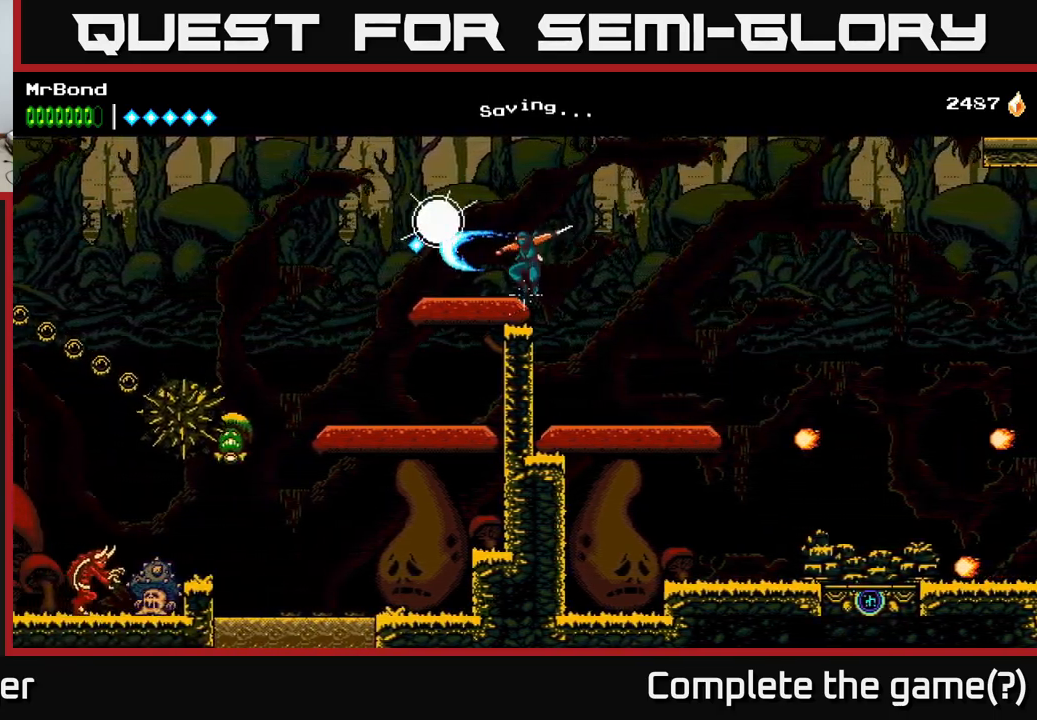
{"buttons": ["A", "DPAD_LEFT"], "right_stick": "center", "events": [[400, "A", "down"]]}
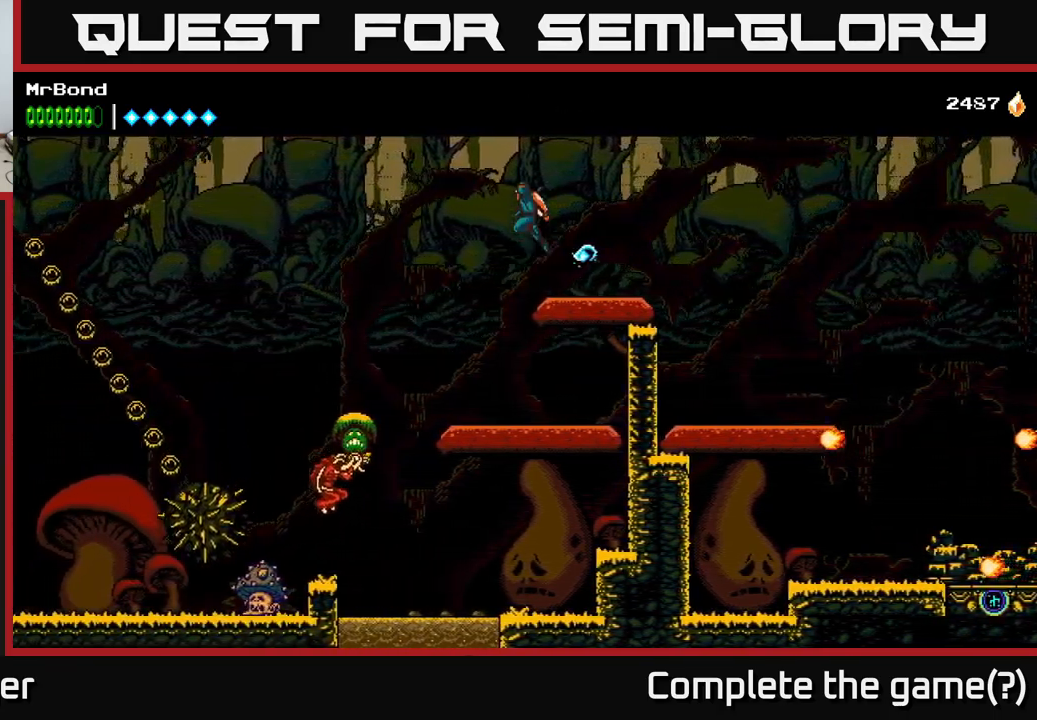
{"buttons": ["DPAD_LEFT"], "right_stick": "center", "events": [[167, "A", "up"]]}
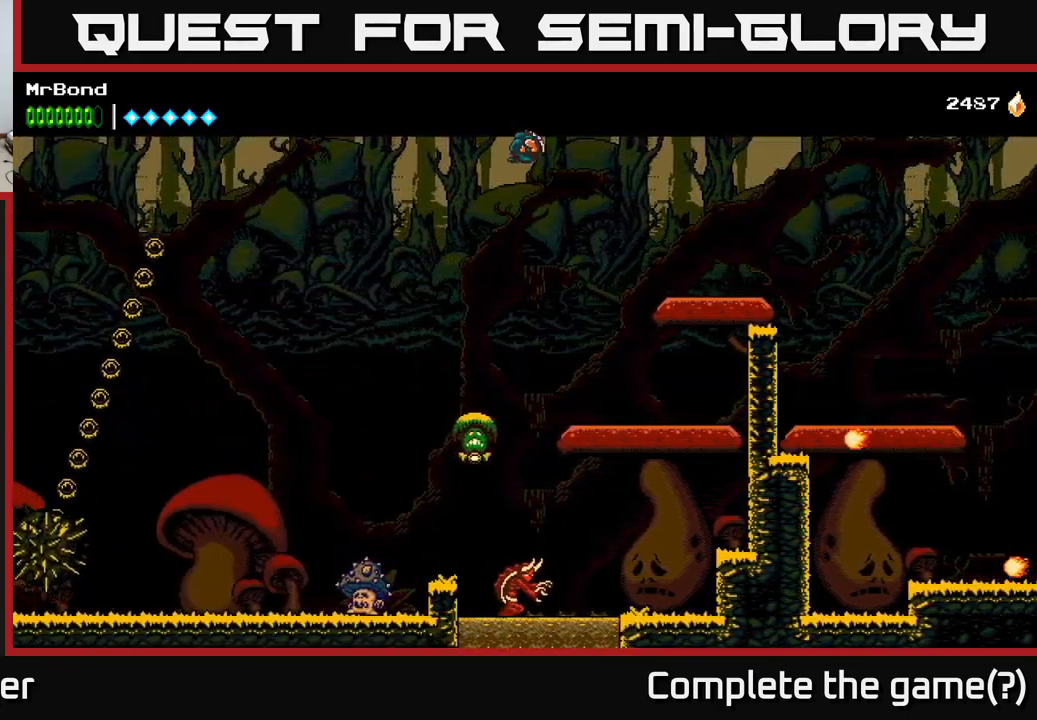
{"buttons": [], "right_stick": "center", "events": [[500, "DPAD_LEFT", "up"]]}
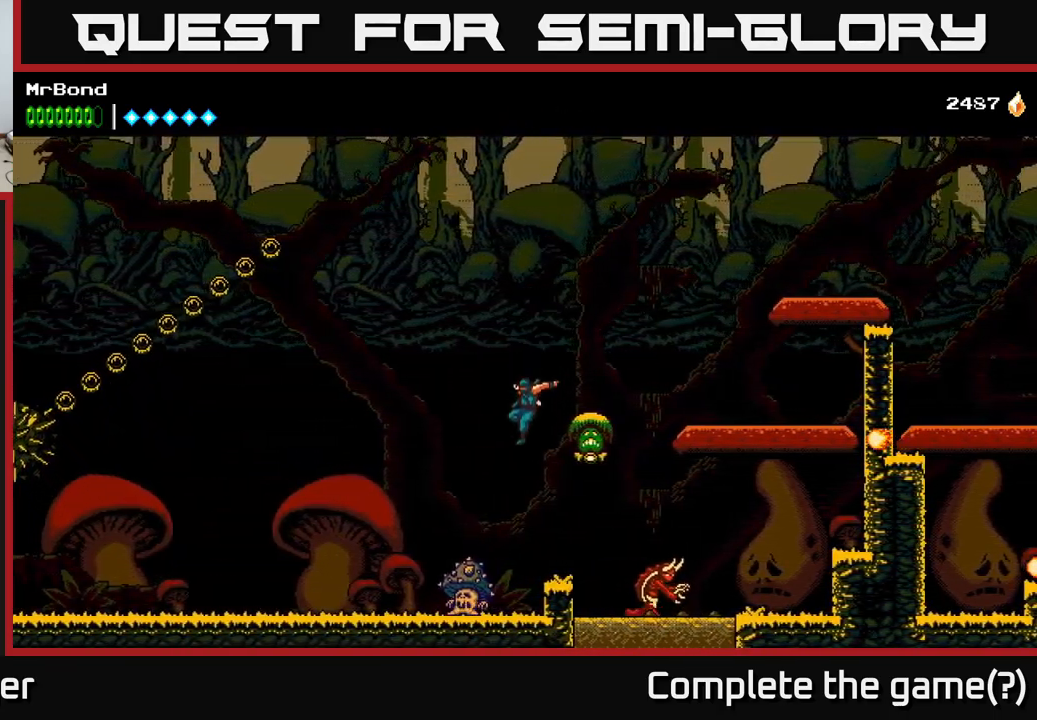
{"buttons": ["DPAD_LEFT"], "right_stick": "center", "events": [[134, "DPAD_DOWN", "down"], [150, "X", "down"], [300, "X", "up"], [317, "DPAD_DOWN", "up"], [350, "DPAD_LEFT", "down"]]}
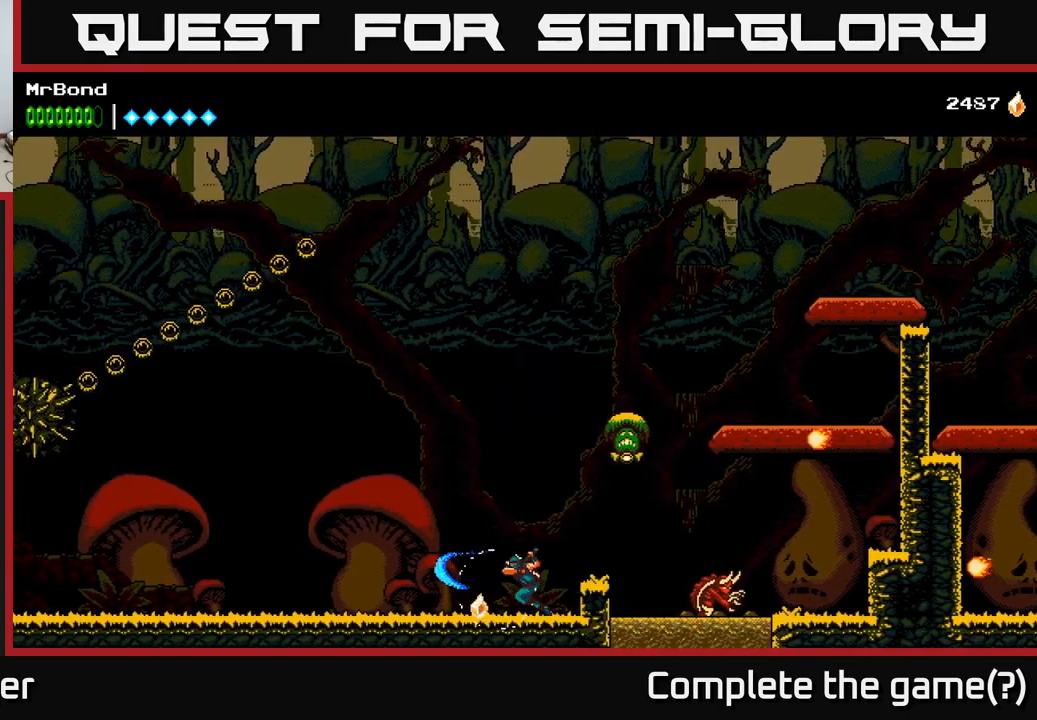
{"buttons": ["A", "DPAD_LEFT"], "right_stick": "center", "events": [[434, "A", "down"]]}
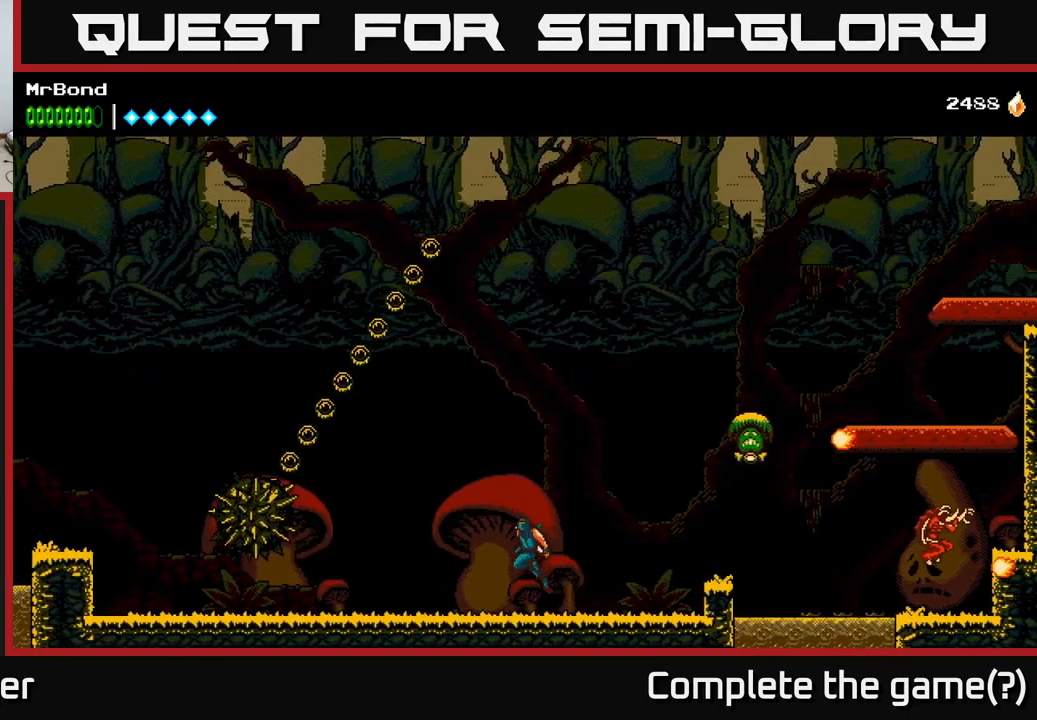
{"buttons": ["A", "DPAD_LEFT"], "right_stick": "center", "events": []}
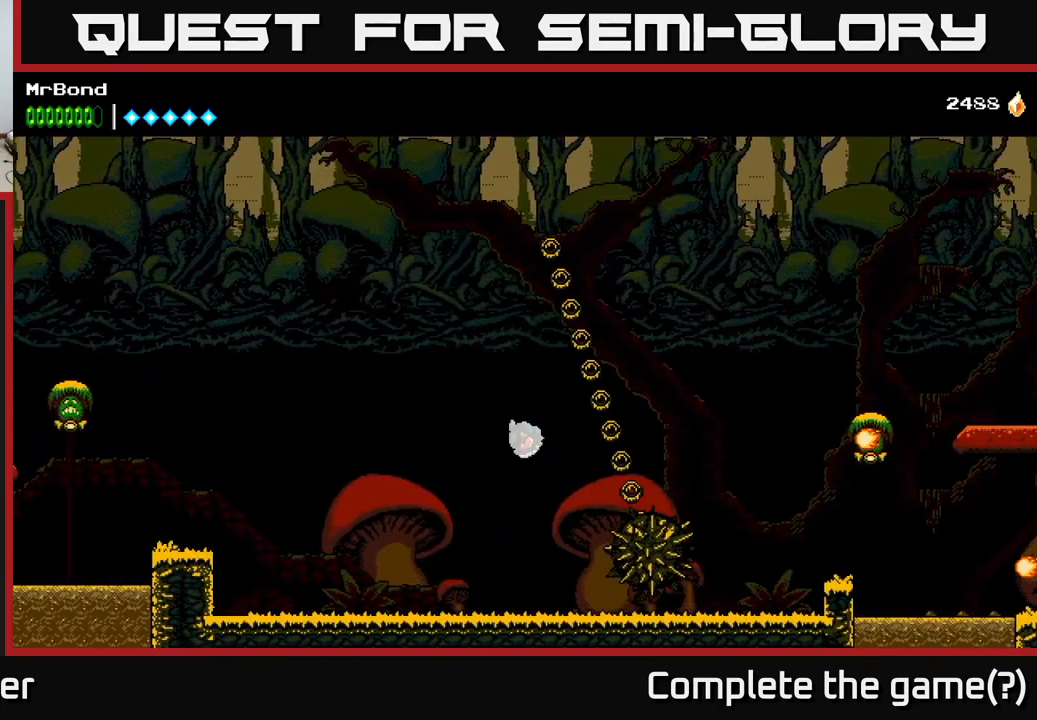
{"buttons": ["DPAD_LEFT"], "right_stick": "center", "events": [[100, "A", "up"]]}
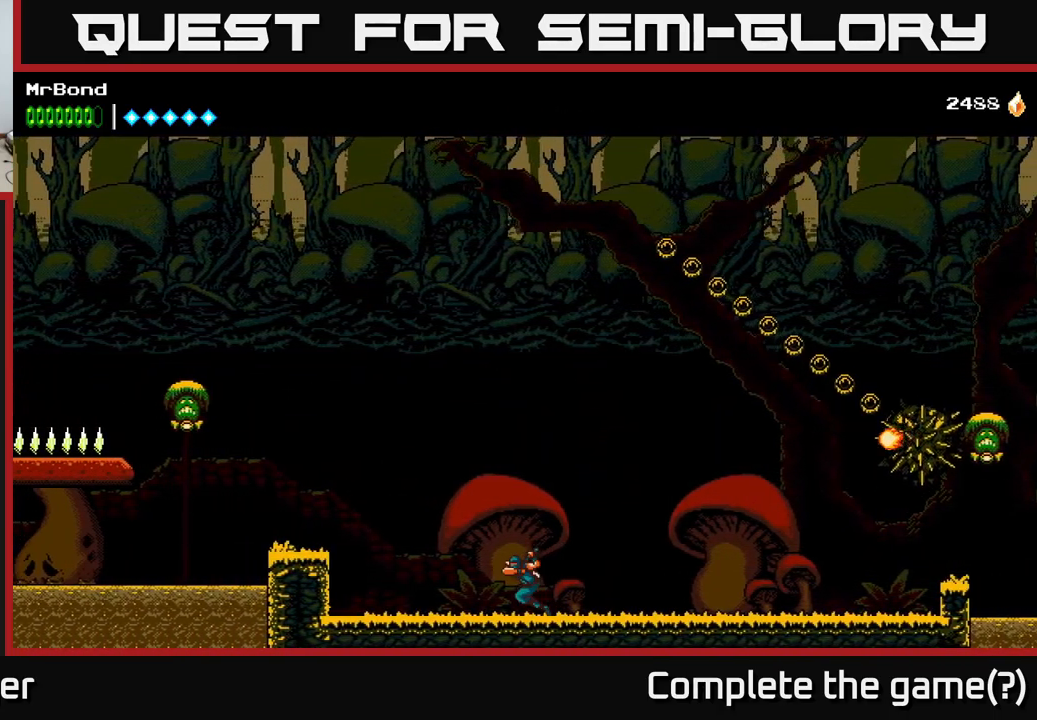
{"buttons": ["DPAD_LEFT"], "right_stick": "center", "events": [[184, "A", "down"], [351, "A", "up"]]}
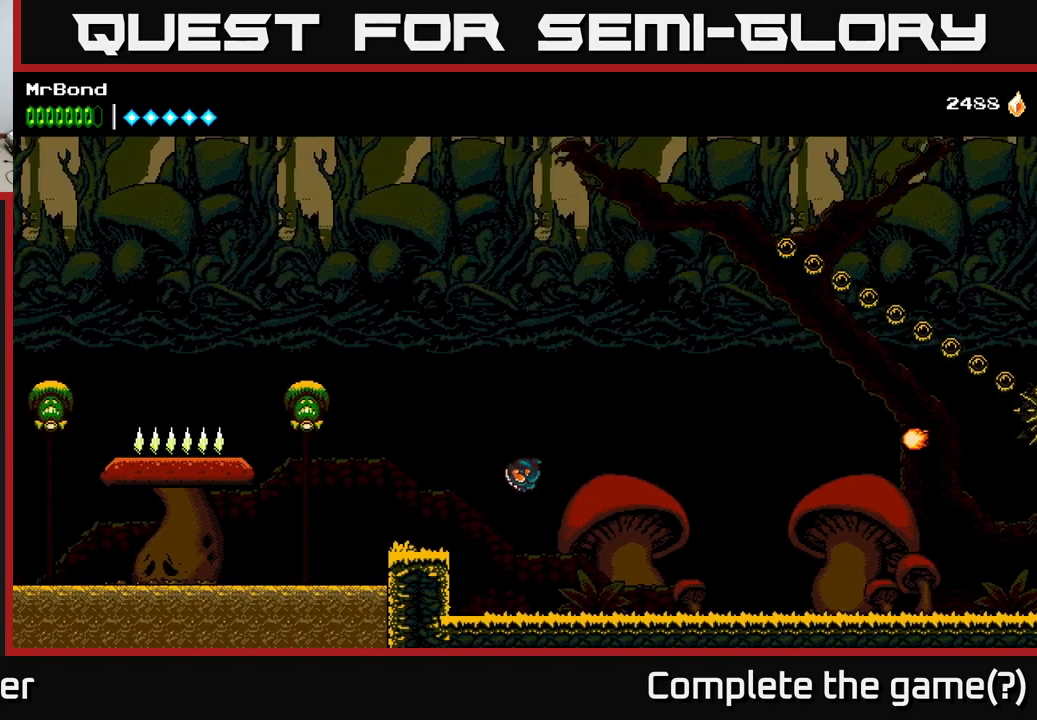
{"buttons": ["A", "DPAD_LEFT"], "right_stick": "center", "events": [[383, "A", "down"]]}
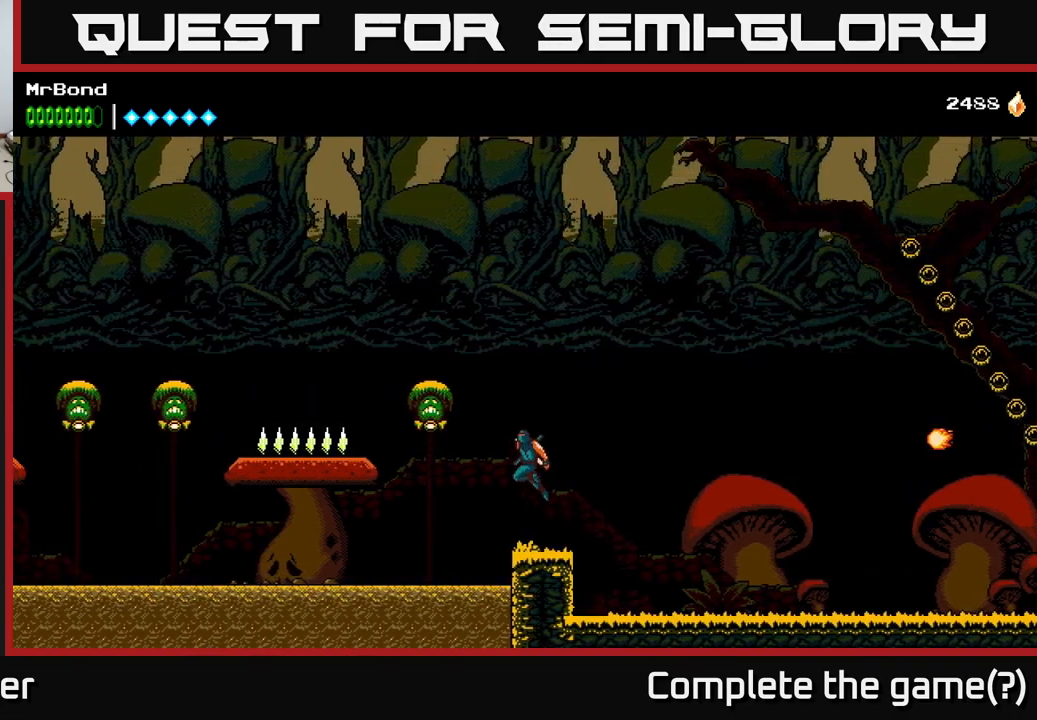
{"buttons": ["A", "DPAD_LEFT"], "right_stick": "center", "events": [[33, "X", "down"], [150, "A", "up"], [166, "X", "up"], [366, "A", "down"]]}
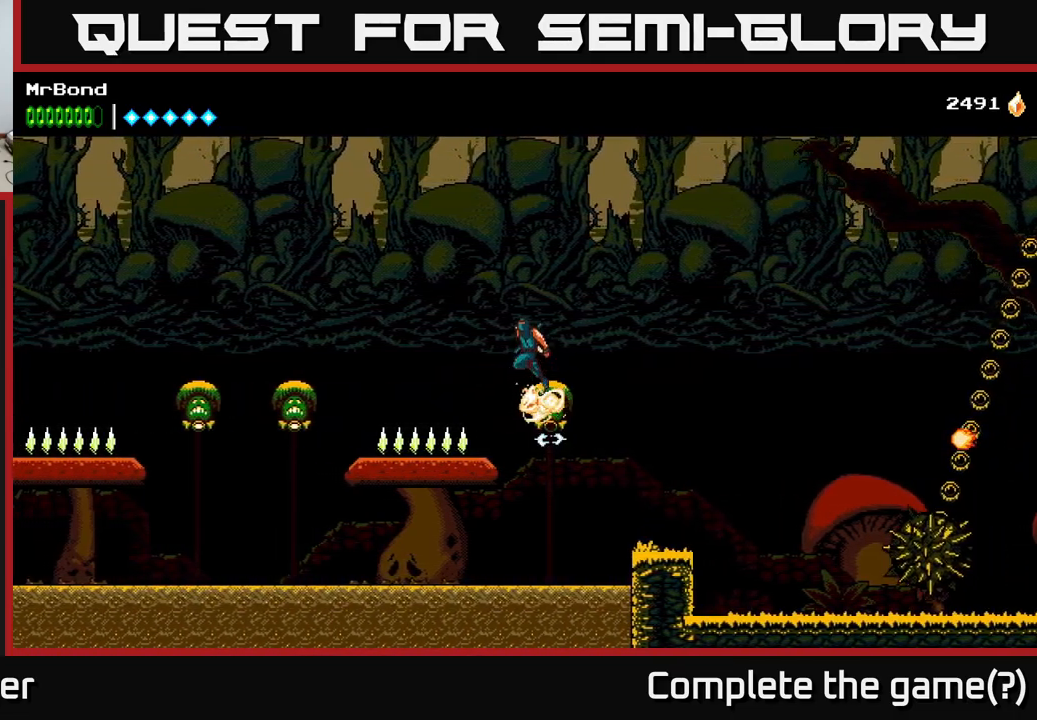
{"buttons": ["DPAD_LEFT"], "right_stick": "center", "events": [[450, "A", "up"]]}
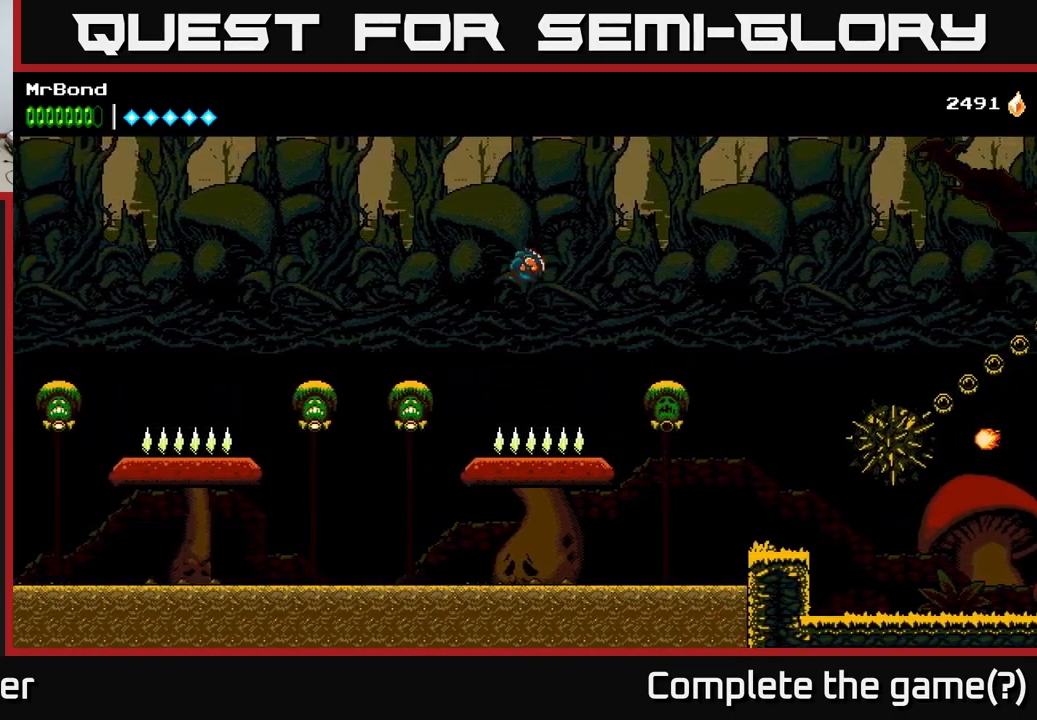
{"buttons": ["A", "DPAD_LEFT"], "right_stick": "center", "events": [[150, "X", "down"], [283, "X", "up"], [466, "A", "down"]]}
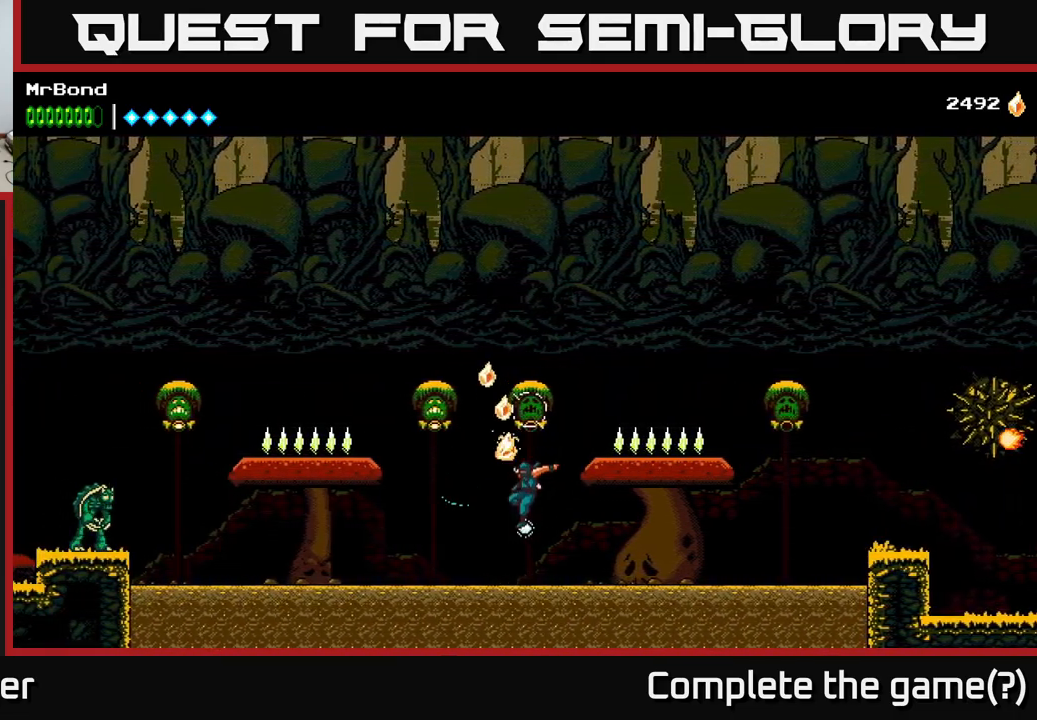
{"buttons": ["A", "DPAD_LEFT"], "right_stick": "center", "events": [[83, "X", "down"], [183, "A", "up"], [216, "X", "up"], [433, "A", "down"]]}
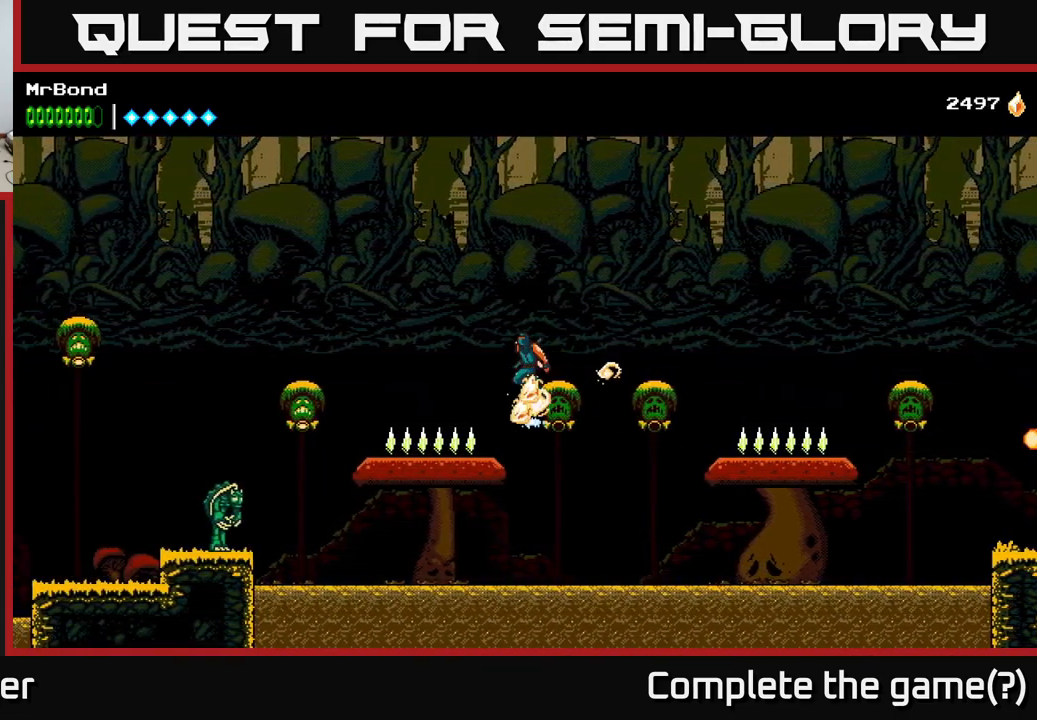
{"buttons": ["DPAD_LEFT"], "right_stick": "center", "events": [[400, "A", "up"]]}
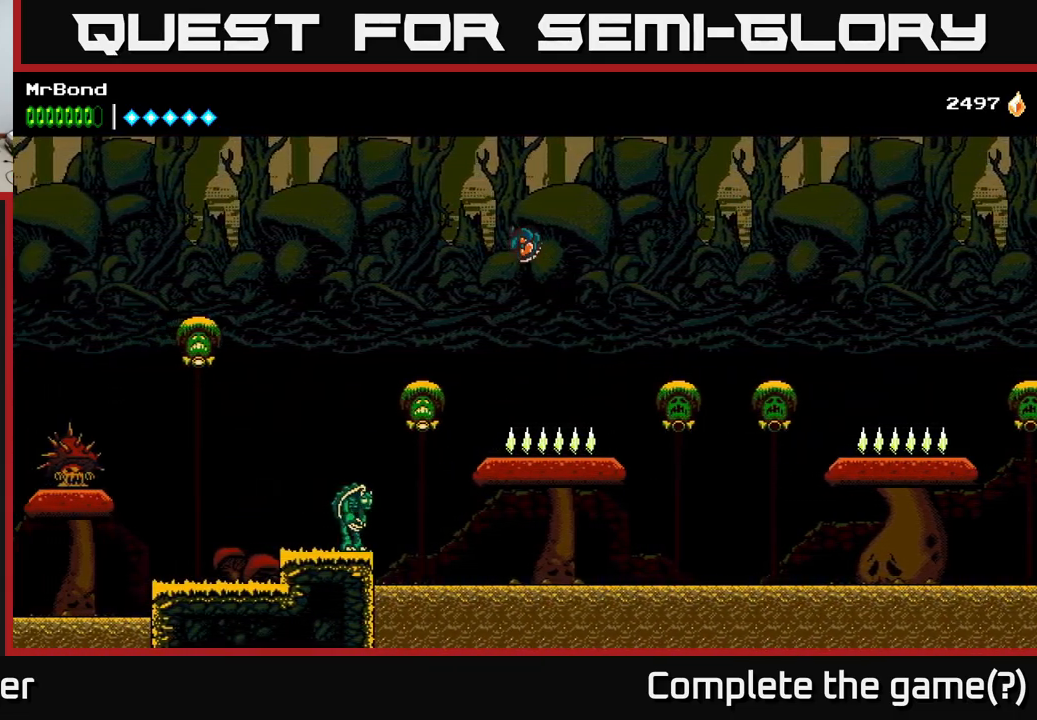
{"buttons": ["A", "DPAD_LEFT"], "right_stick": "center", "events": [[350, "X", "down"], [400, "A", "down"], [433, "X", "up"]]}
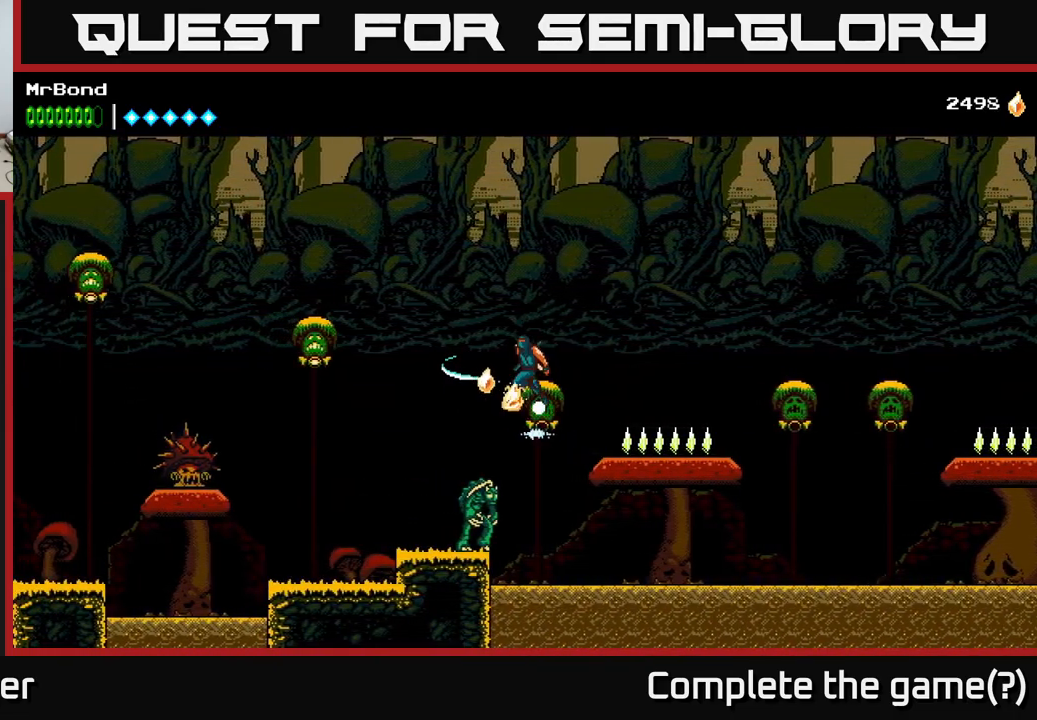
{"buttons": ["DPAD_LEFT"], "right_stick": "center", "events": [[233, "A", "up"]]}
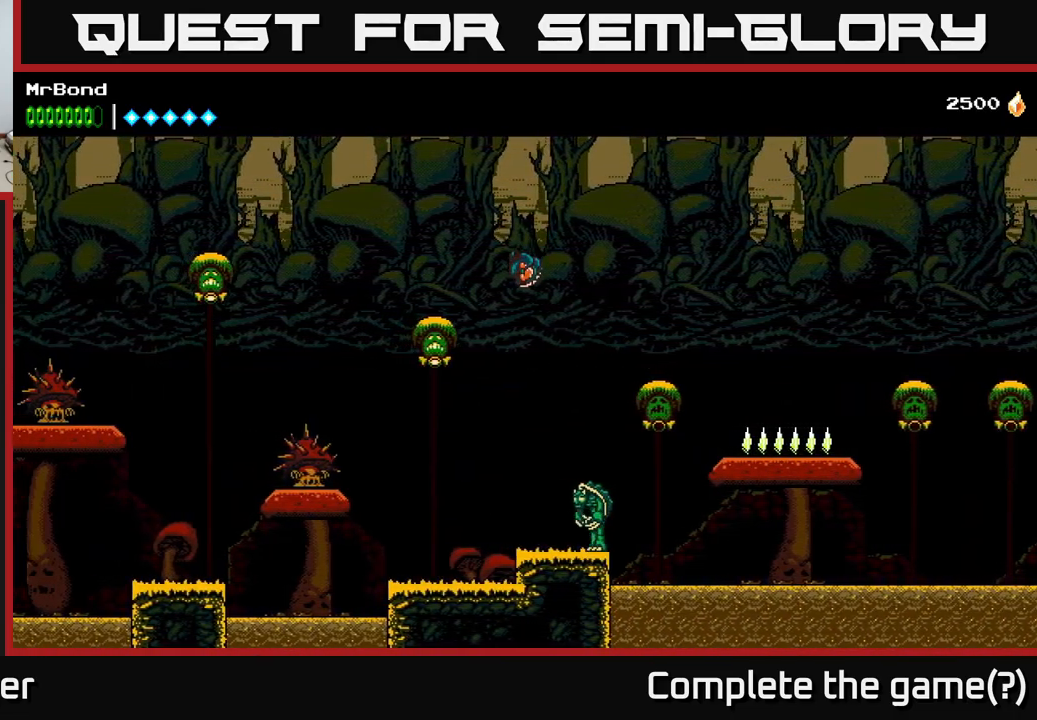
{"buttons": ["A", "DPAD_LEFT"], "right_stick": "center", "events": [[33, "X", "down"], [183, "X", "up"], [400, "A", "down"]]}
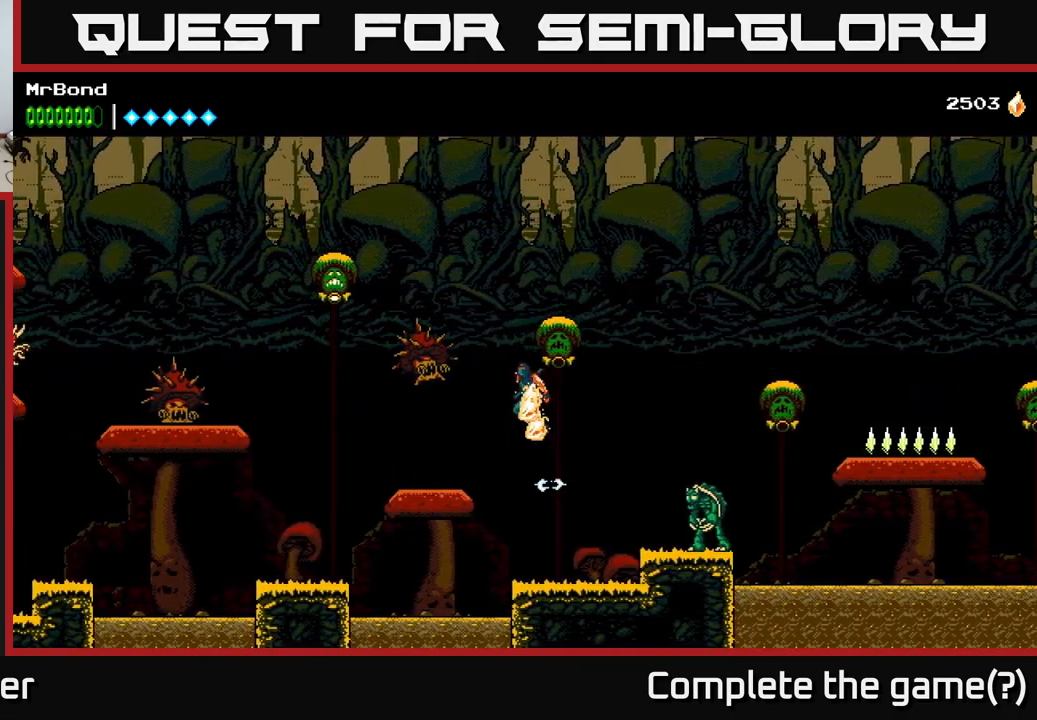
{"buttons": ["A", "X", "DPAD_LEFT"], "right_stick": "center", "events": [[16, "X", "down"], [133, "X", "up"], [200, "A", "up"], [400, "A", "down"], [500, "X", "down"]]}
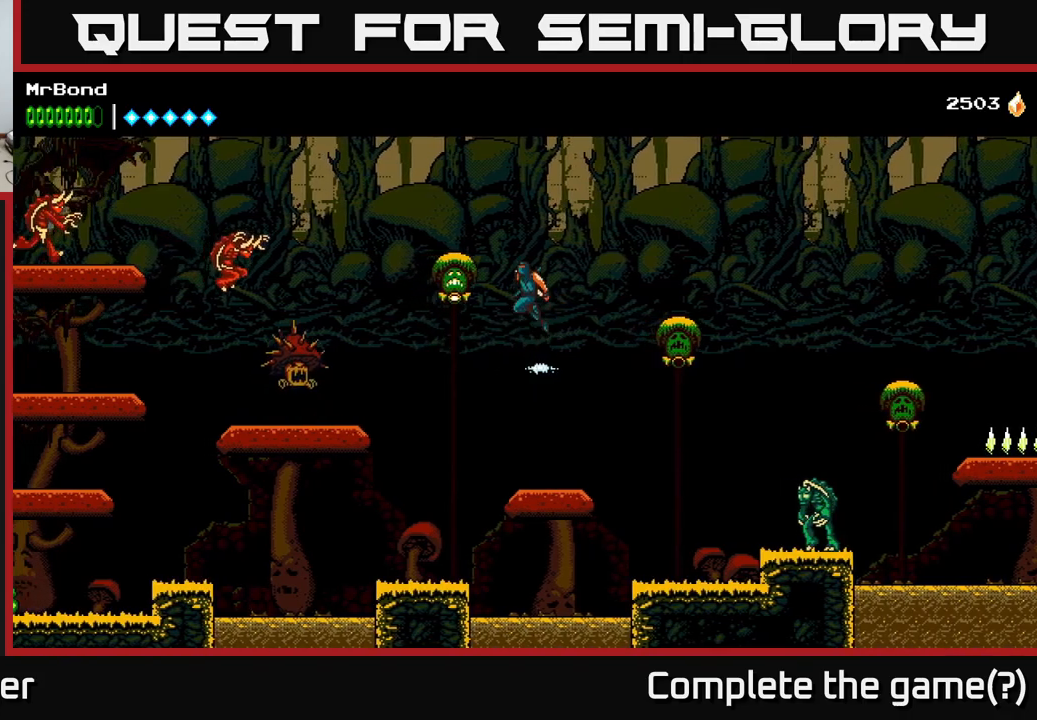
{"buttons": ["X", "DPAD_LEFT"], "right_stick": "center", "events": [[50, "A", "up"], [167, "X", "up"], [467, "X", "down"]]}
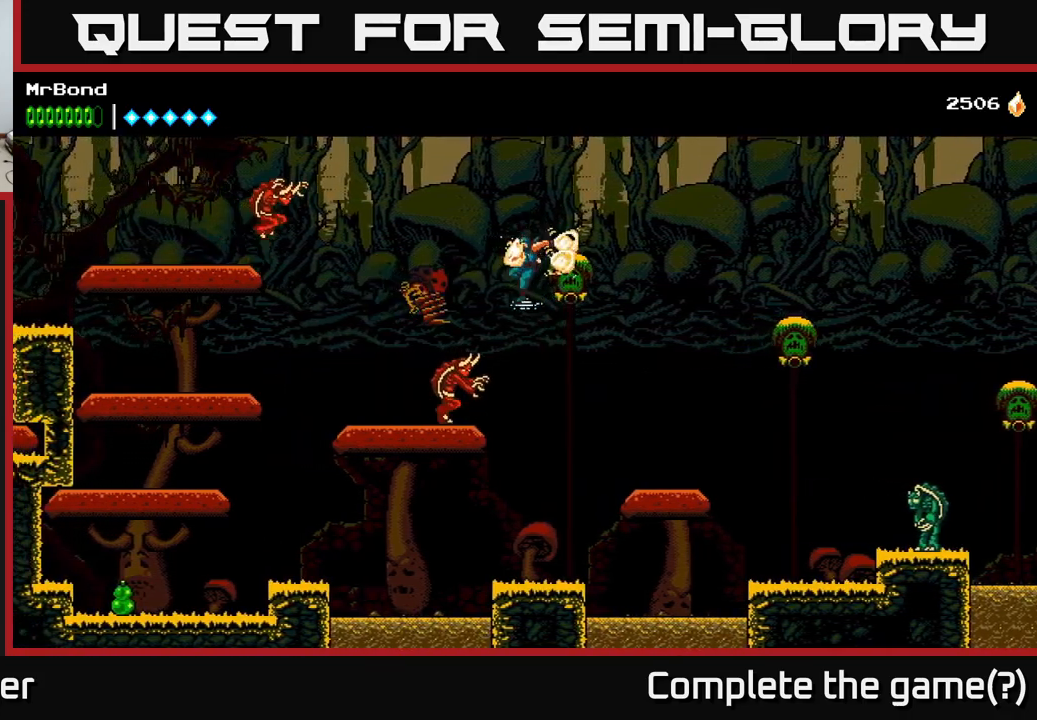
{"buttons": ["DPAD_LEFT"], "right_stick": "center", "events": [[100, "X", "up"], [150, "X", "down"], [200, "A", "down"], [250, "X", "up"], [417, "A", "up"]]}
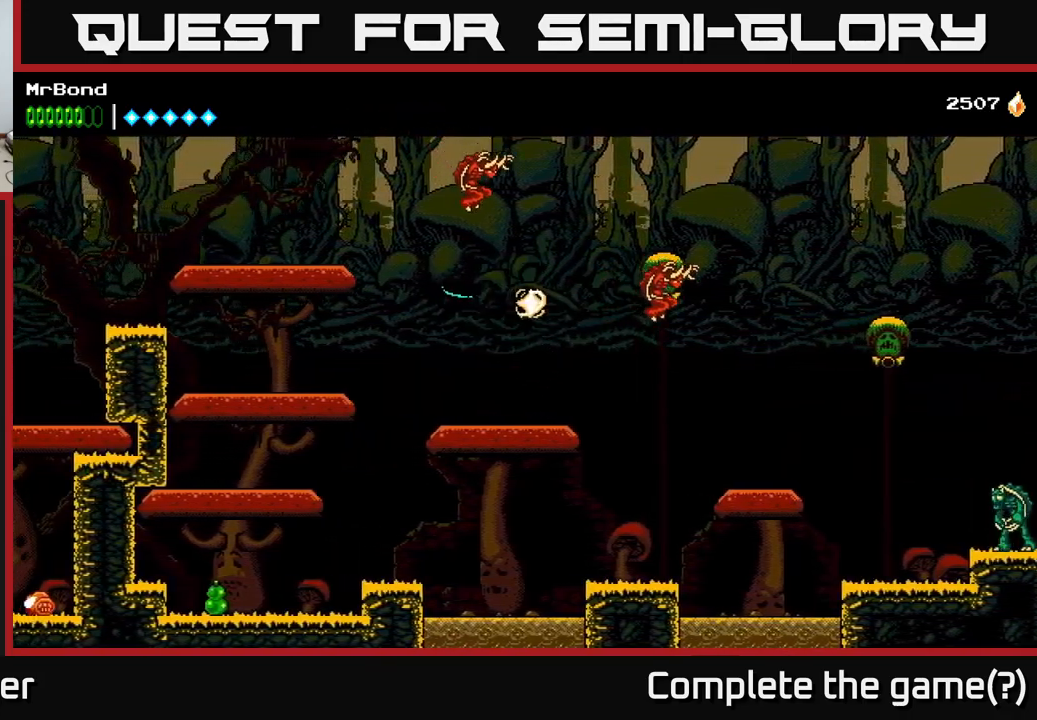
{"buttons": ["A", "DPAD_LEFT"], "right_stick": "center", "events": [[17, "X", "down"], [117, "X", "up"], [350, "A", "down"]]}
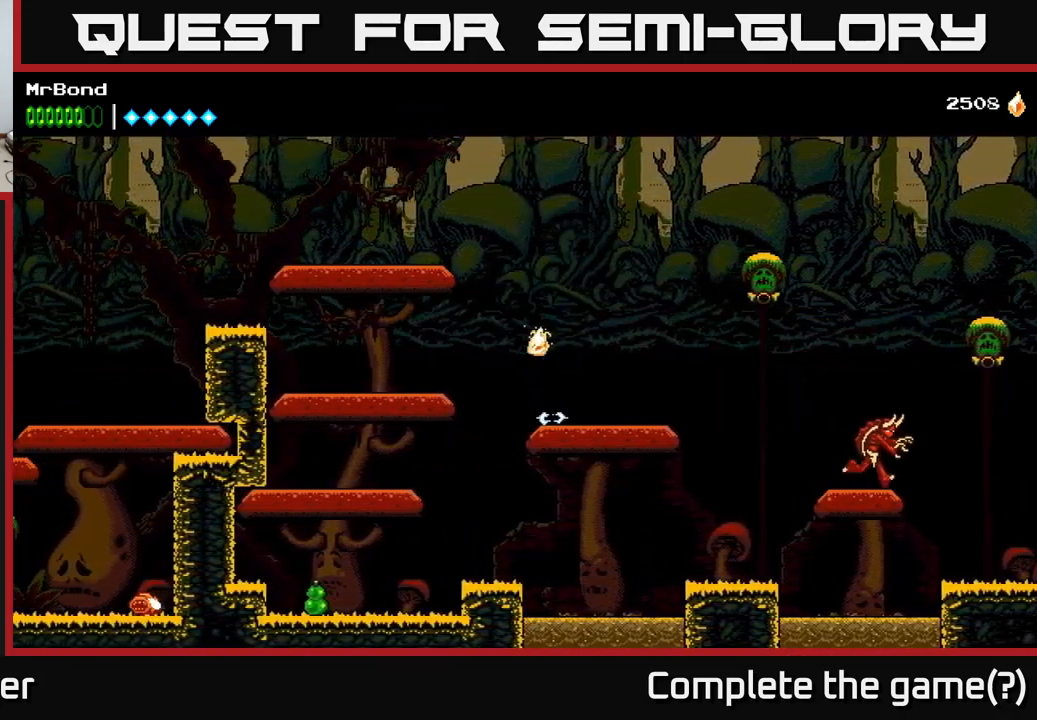
{"buttons": ["DPAD_LEFT"], "right_stick": "center", "events": [[317, "A", "up"]]}
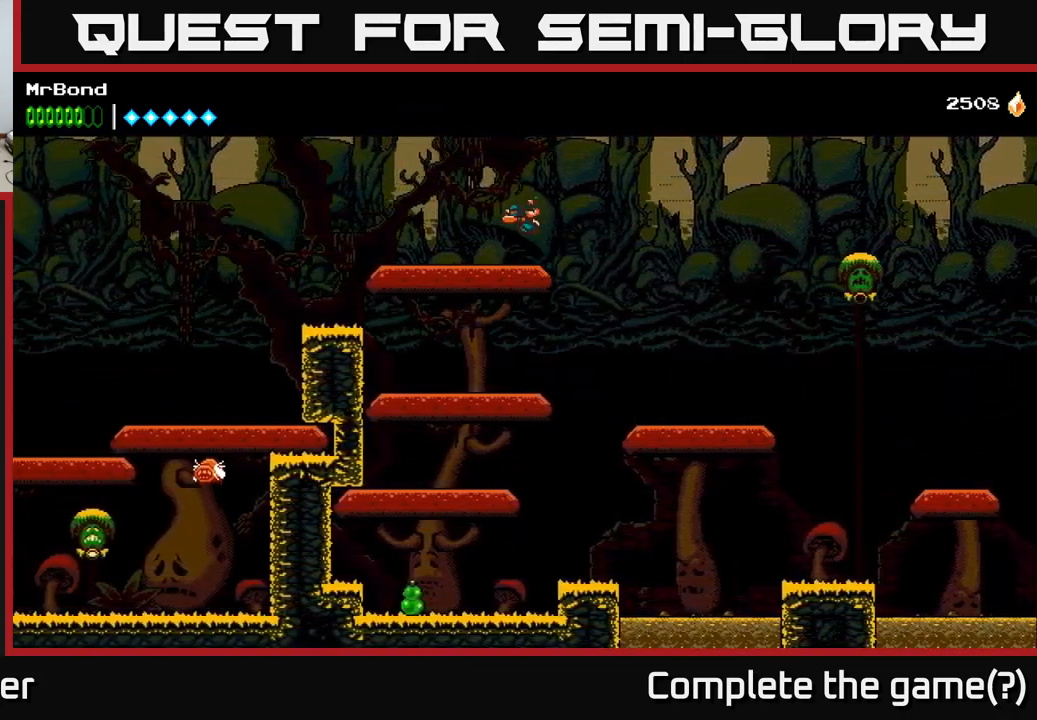
{"buttons": ["DPAD_LEFT"], "right_stick": "center", "events": []}
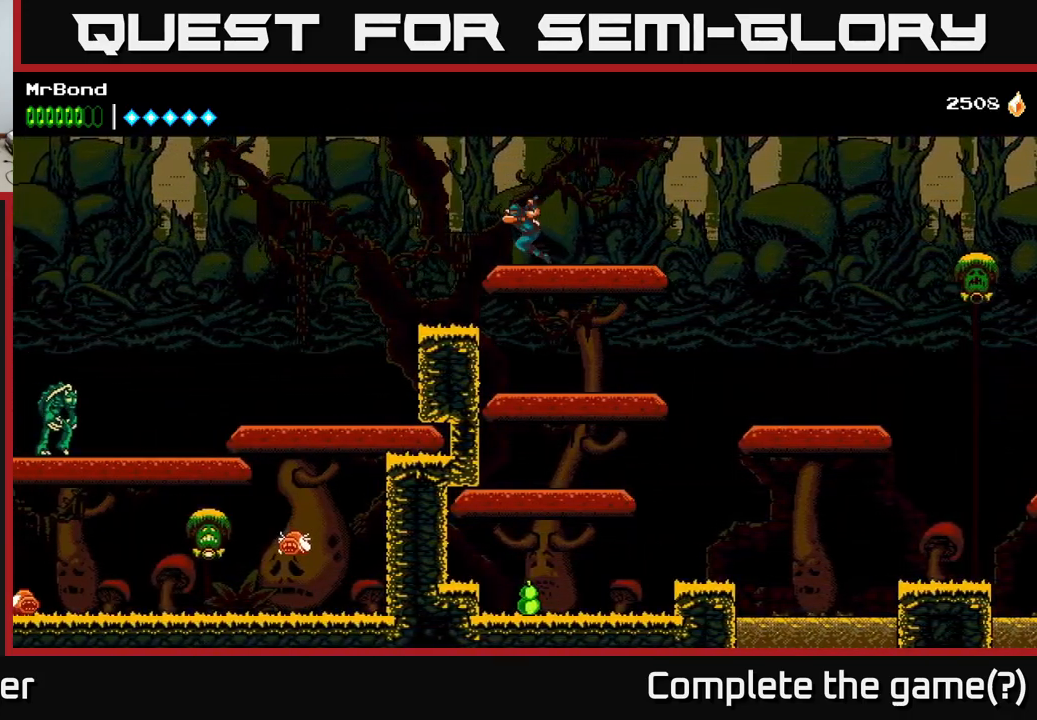
{"buttons": ["DPAD_LEFT"], "right_stick": "center", "events": []}
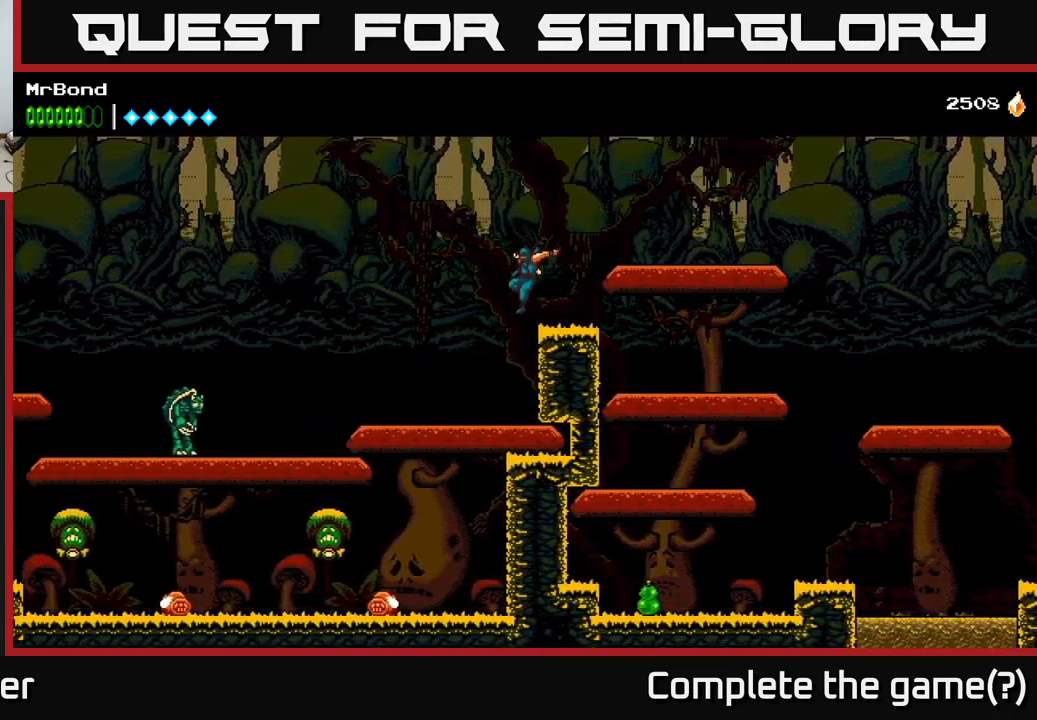
{"buttons": ["DPAD_LEFT"], "right_stick": "center", "events": [[350, "A", "down"], [433, "A", "up"]]}
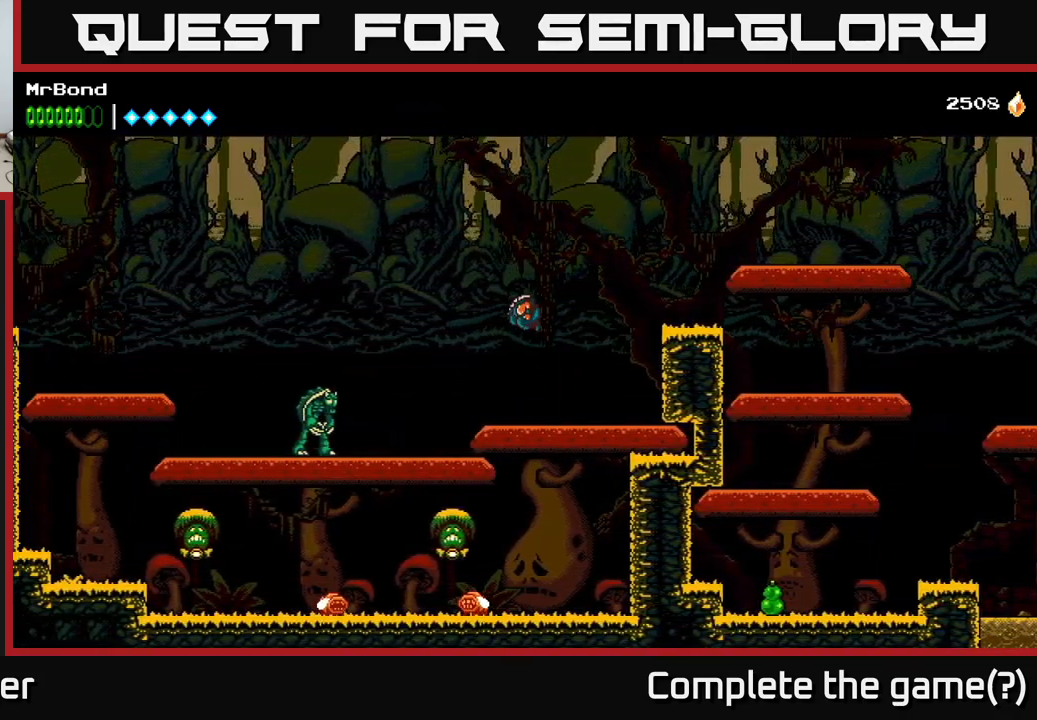
{"buttons": ["X", "DPAD_LEFT"], "right_stick": "center", "events": [[467, "X", "down"]]}